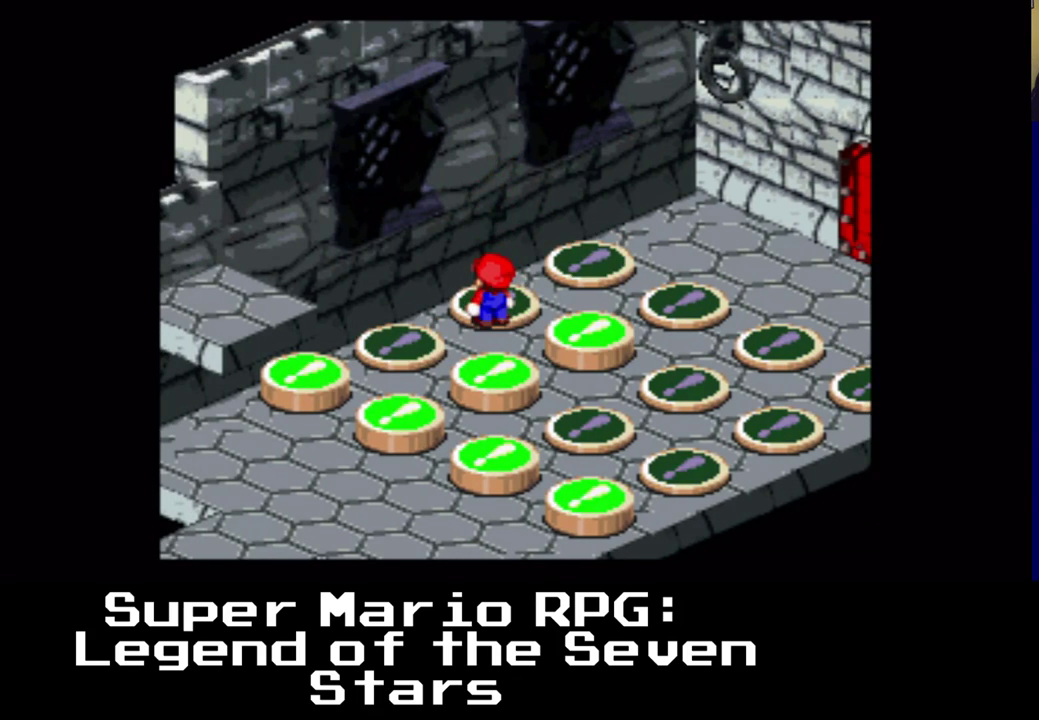
Gameplay with a controller (Xbox layout); each line is a JSON object with the inputs held at the frame after it. "events" lists button and stick changes between this image and that frame as [ms after this image, input, new state], when the widget could be followed in between. Not read: DPAD_LEFT left_stick right_stick.
{"buttons": ["A", "X"], "events": [[200, "DPAD_DOWN", "down"], [200, "DPAD_RIGHT", "down"], [233, "A", "down"], [350, "DPAD_DOWN", "up"], [433, "DPAD_RIGHT", "up"]]}
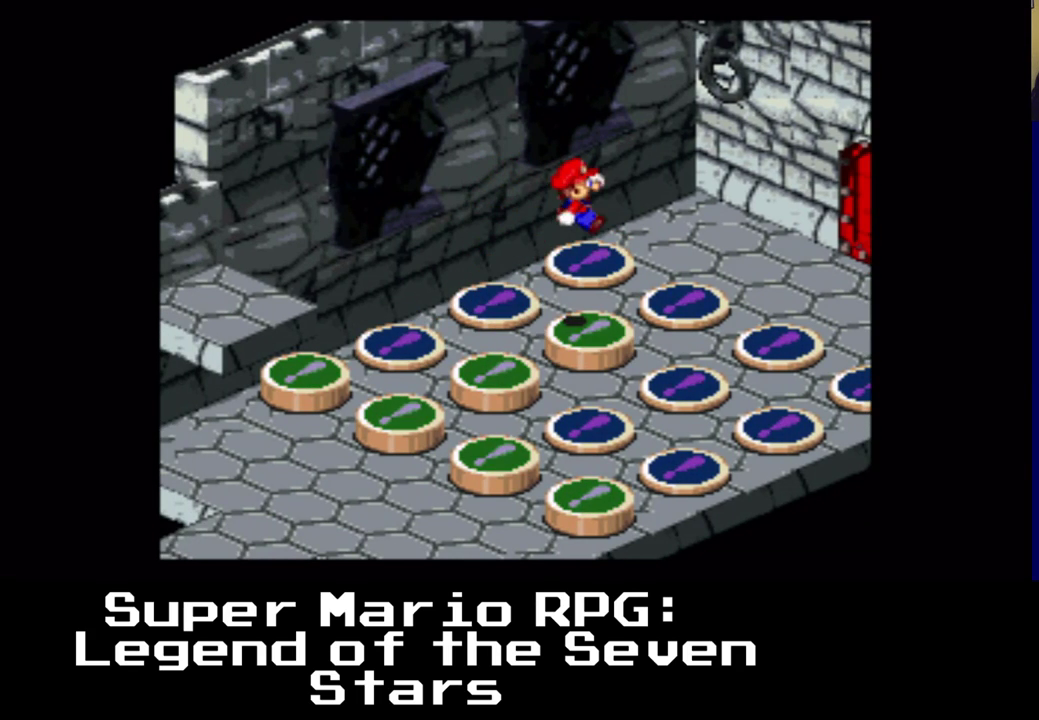
{"buttons": ["X"], "events": [[17, "A", "up"]]}
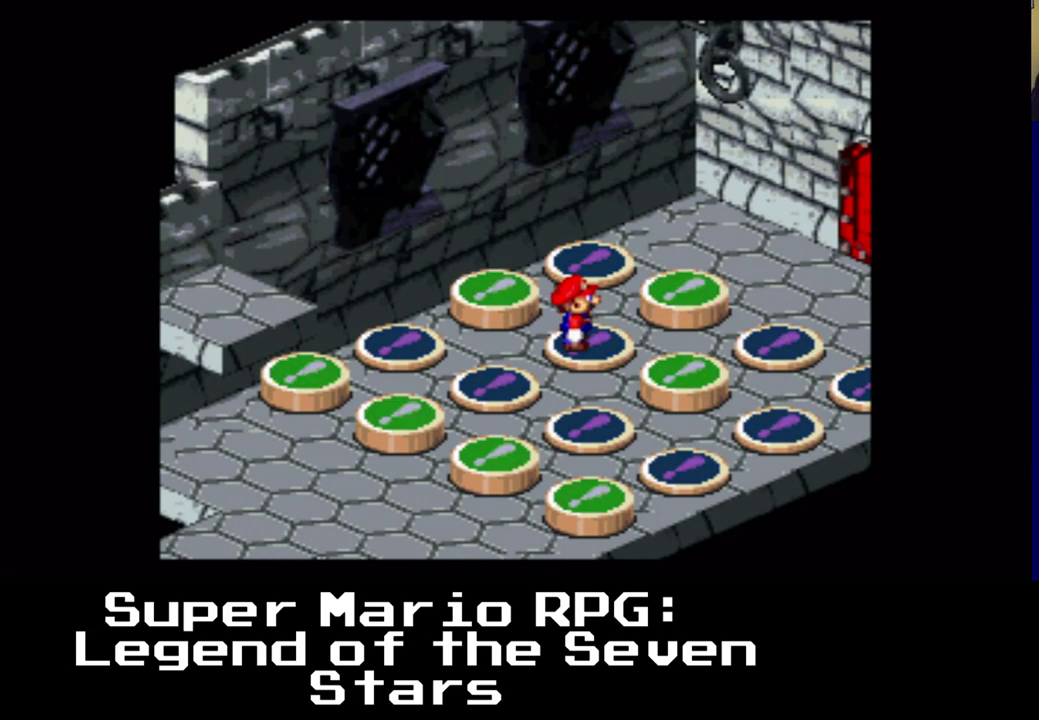
{"buttons": ["A", "X", "DPAD_RIGHT"], "events": [[267, "DPAD_RIGHT", "down"], [300, "A", "down"]]}
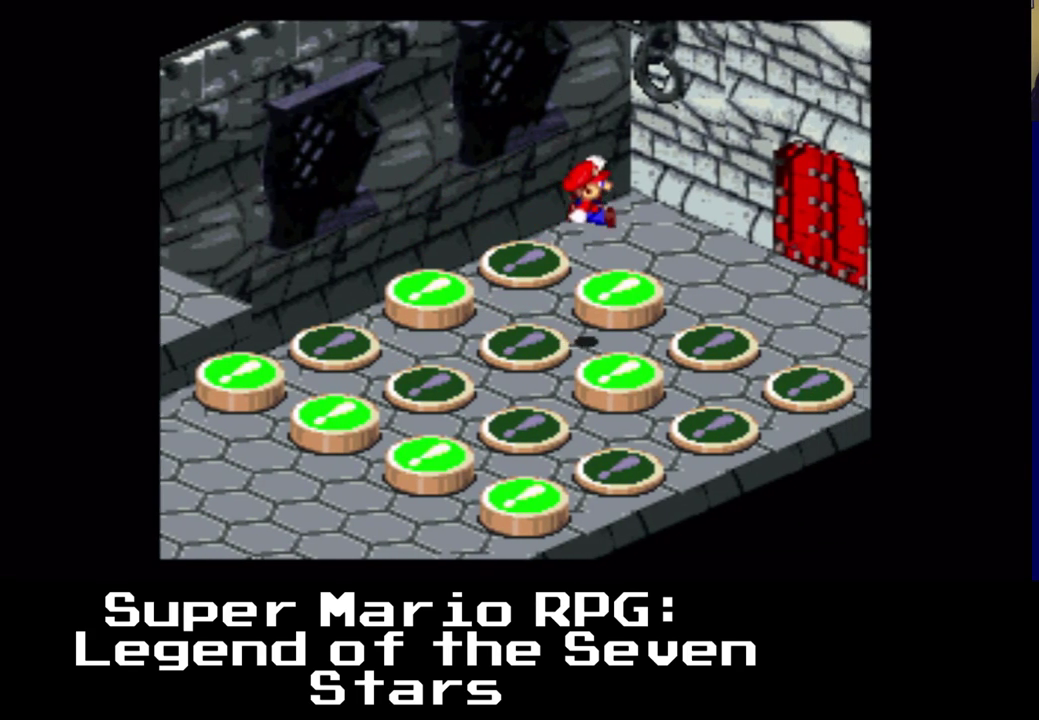
{"buttons": ["X"], "events": [[33, "A", "up"], [83, "DPAD_RIGHT", "up"]]}
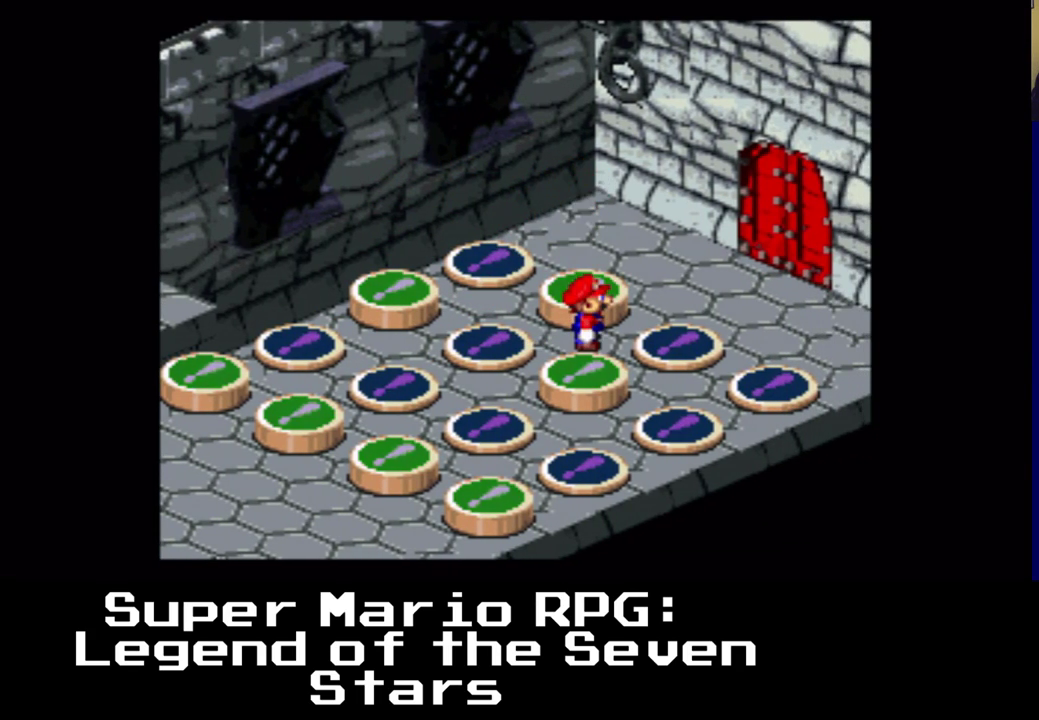
{"buttons": ["X"], "events": [[67, "A", "down"], [300, "A", "up"], [300, "DPAD_UP", "down"], [417, "DPAD_UP", "up"]]}
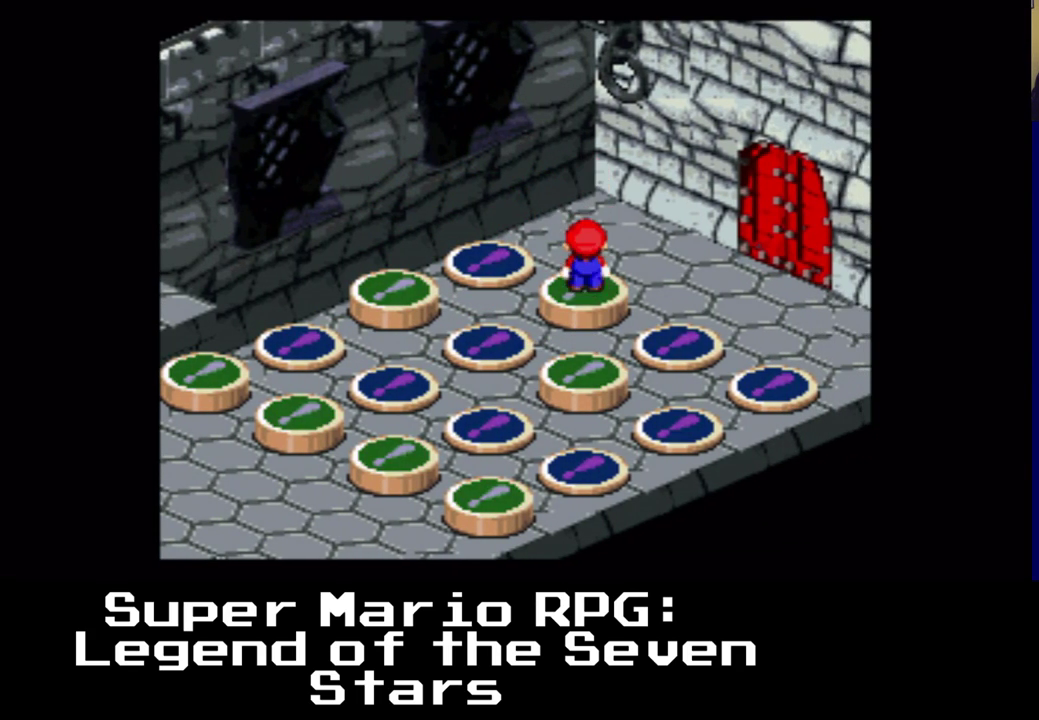
{"buttons": ["X"], "events": []}
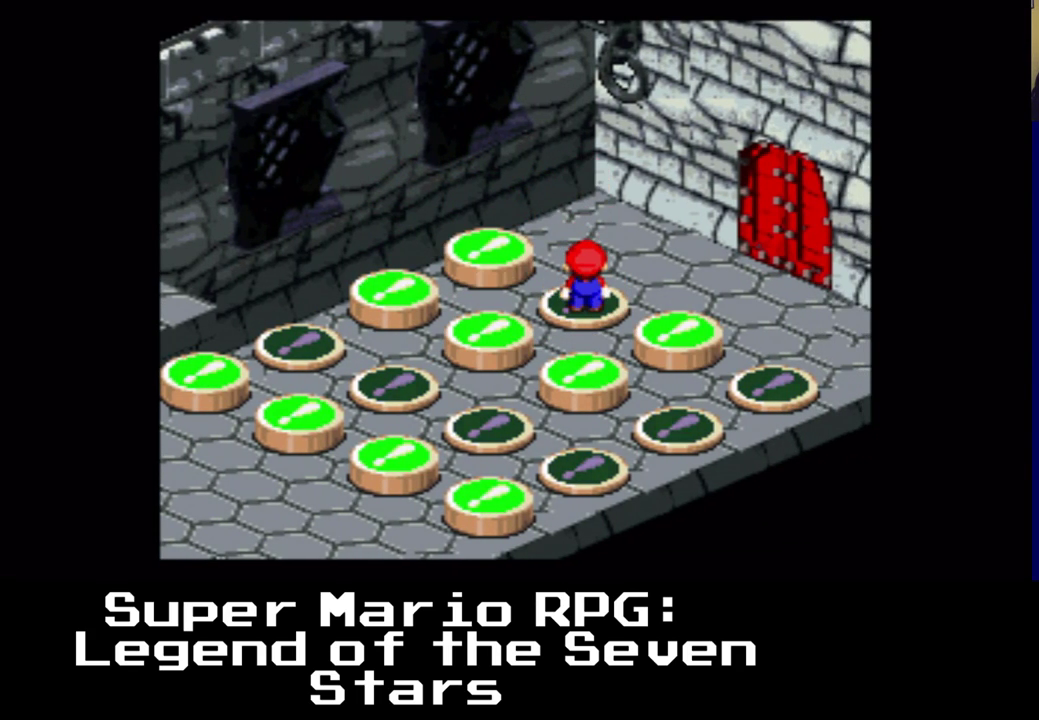
{"buttons": ["X"], "events": []}
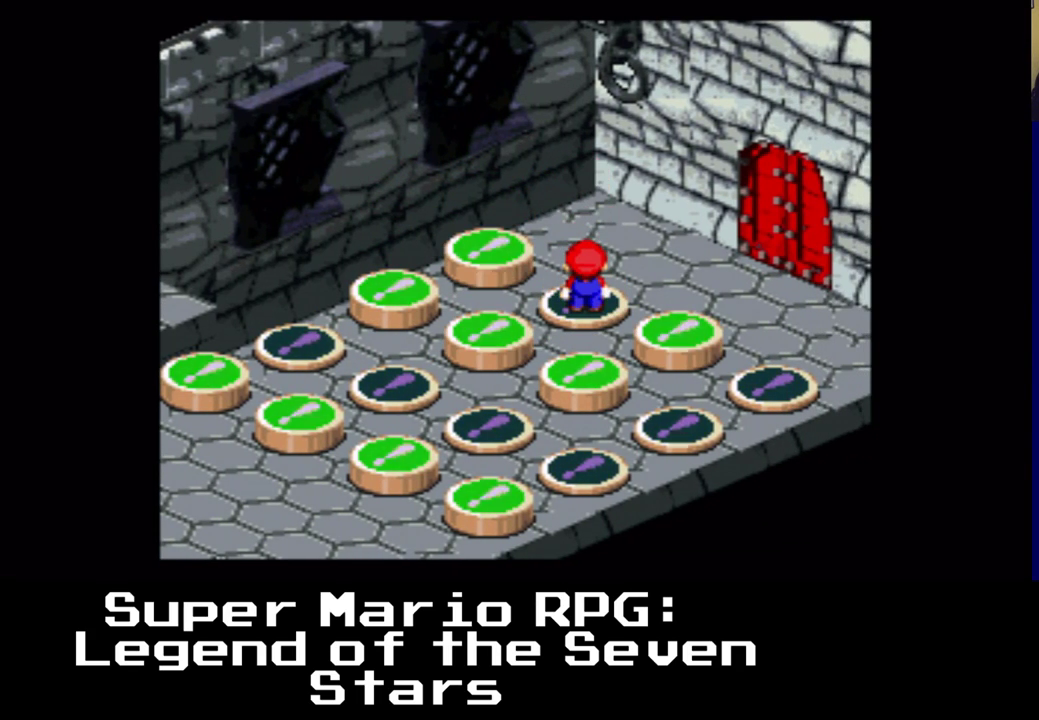
{"buttons": ["X", "DPAD_DOWN"], "events": [[367, "DPAD_DOWN", "down"]]}
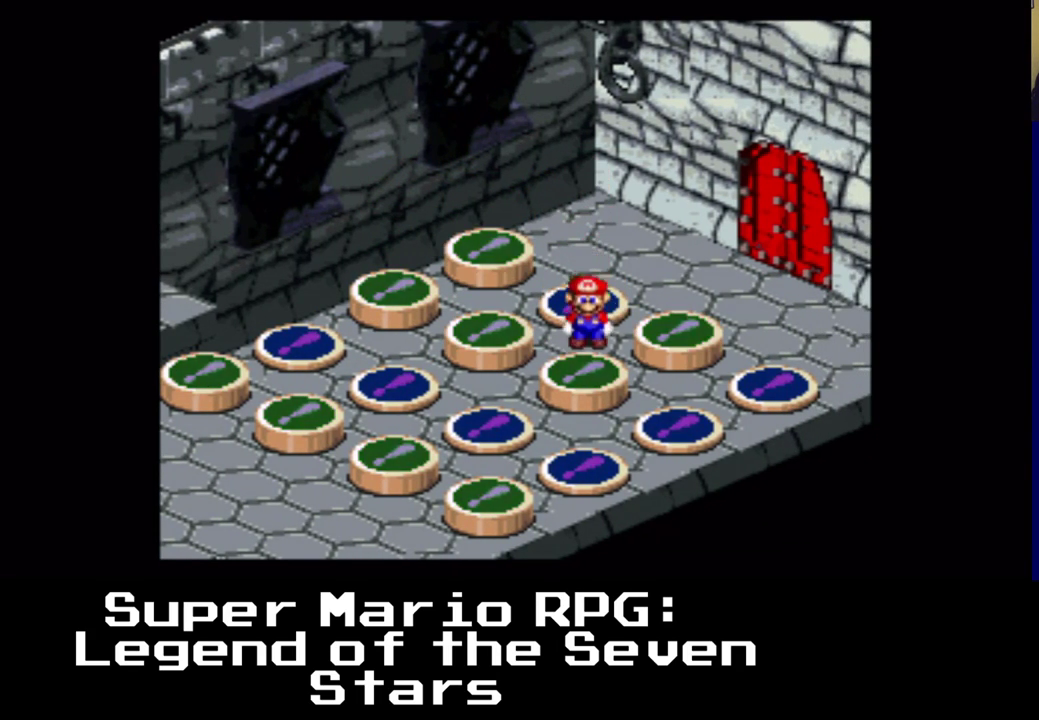
{"buttons": ["X"], "events": [[100, "DPAD_DOWN", "up"]]}
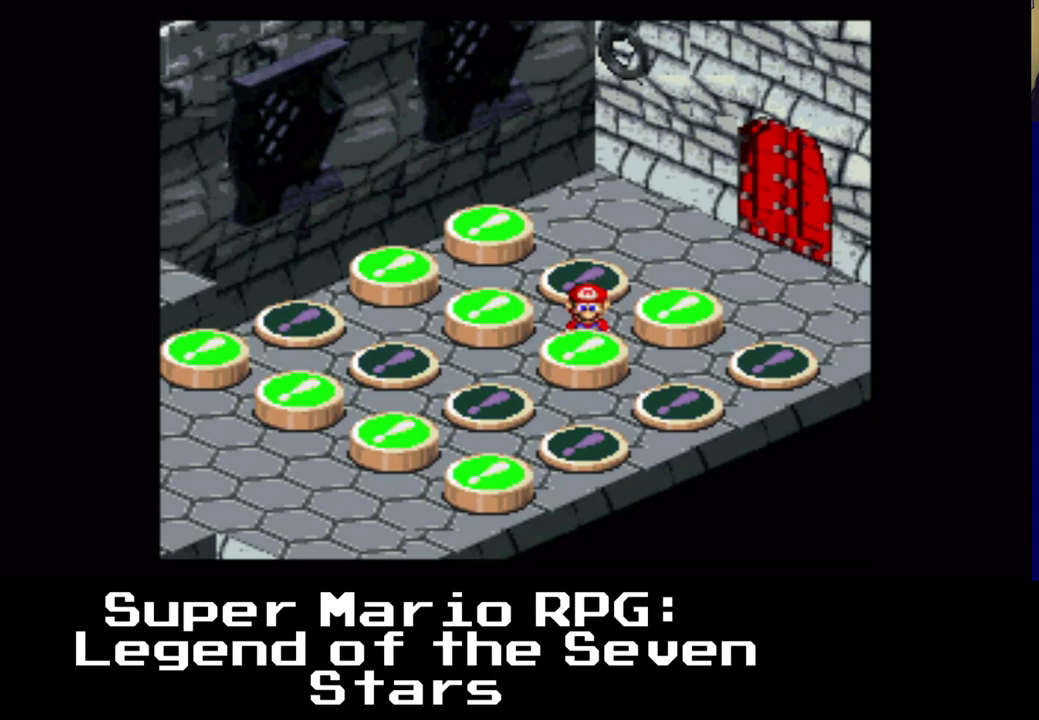
{"buttons": ["X"], "events": [[17, "A", "down"], [50, "DPAD_RIGHT", "down"], [267, "DPAD_RIGHT", "up"], [283, "A", "up"]]}
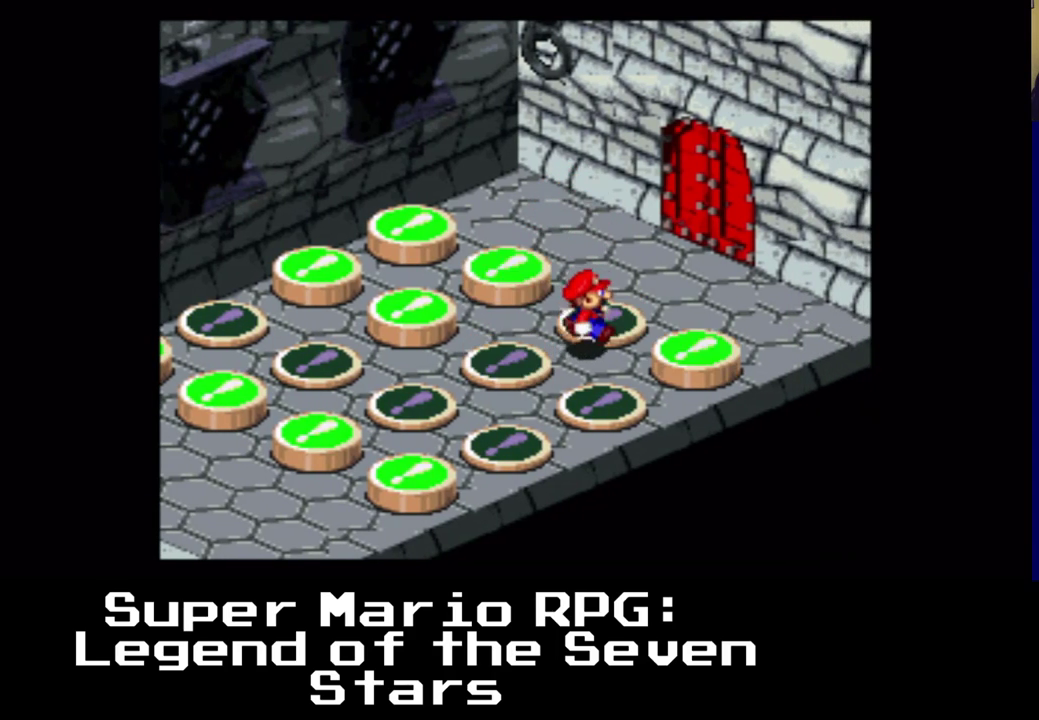
{"buttons": ["X"], "events": []}
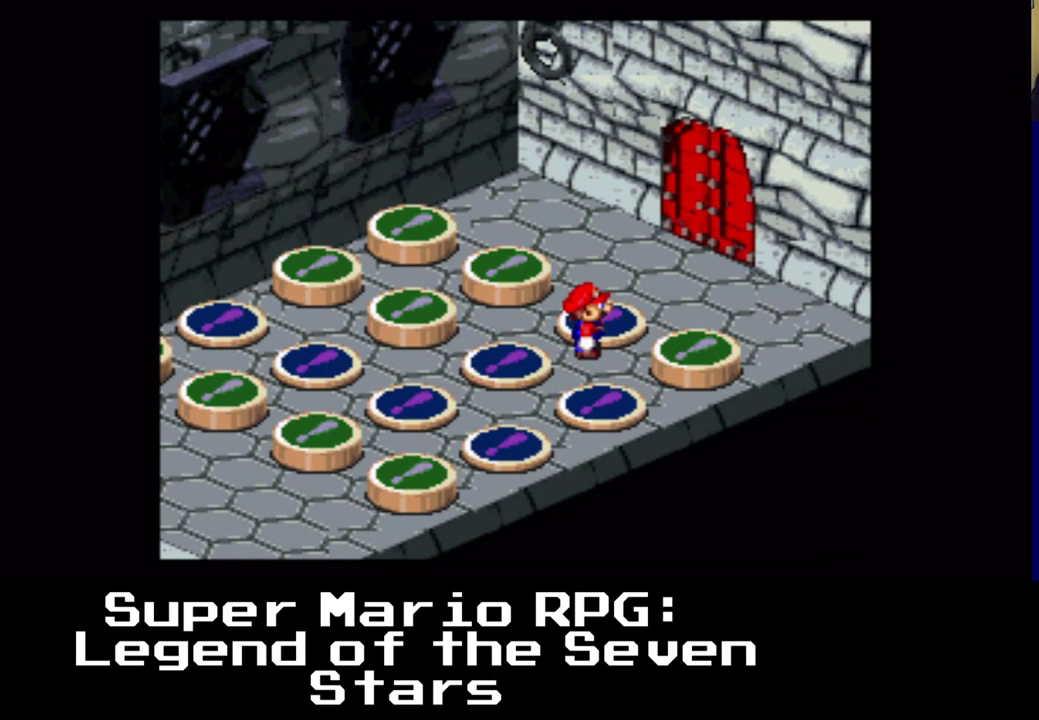
{"buttons": ["X", "DPAD_DOWN"], "events": [[450, "DPAD_DOWN", "down"]]}
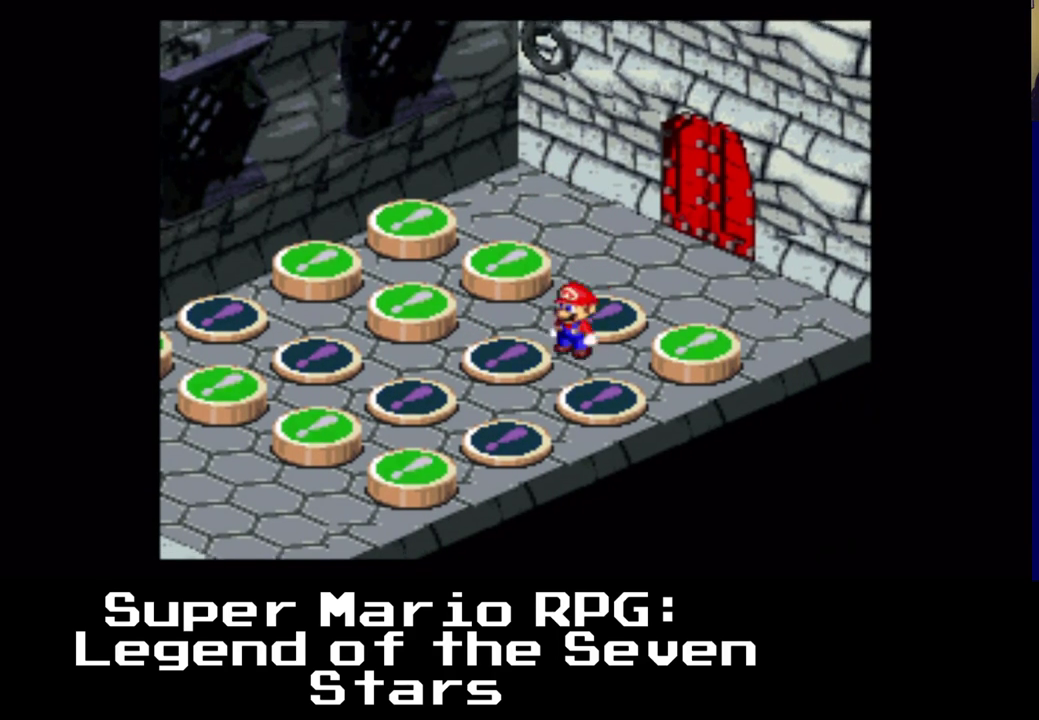
{"buttons": ["A", "X"], "events": [[100, "DPAD_DOWN", "up"], [250, "DPAD_UP", "down"], [333, "A", "down"], [450, "DPAD_UP", "up"]]}
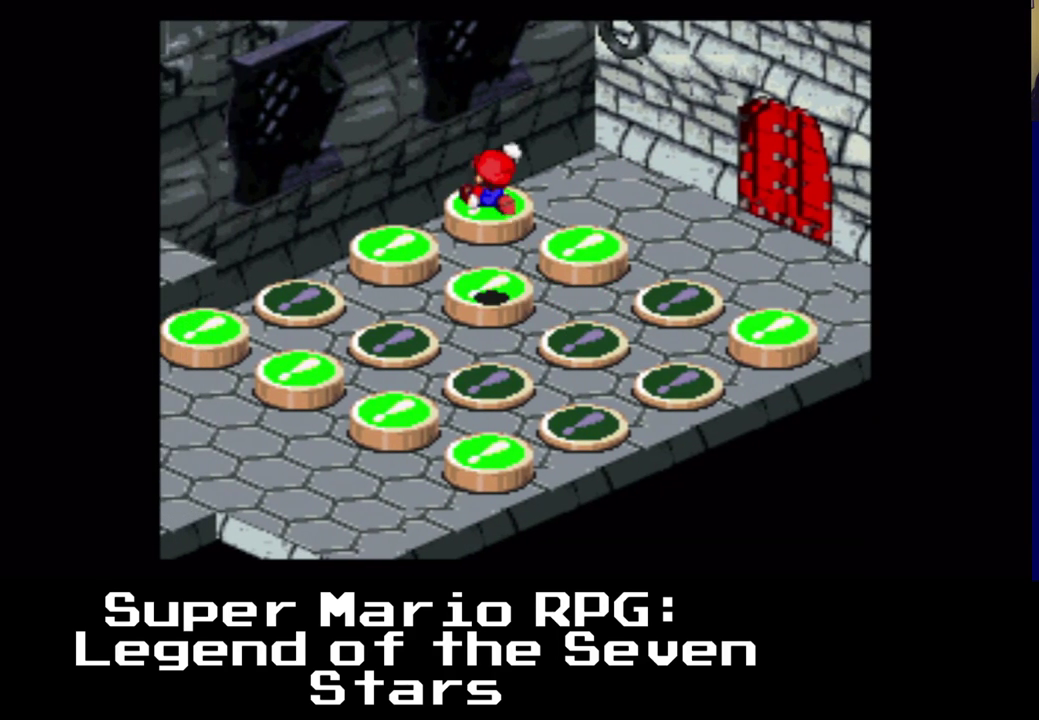
{"buttons": ["X"], "events": [[33, "A", "up"]]}
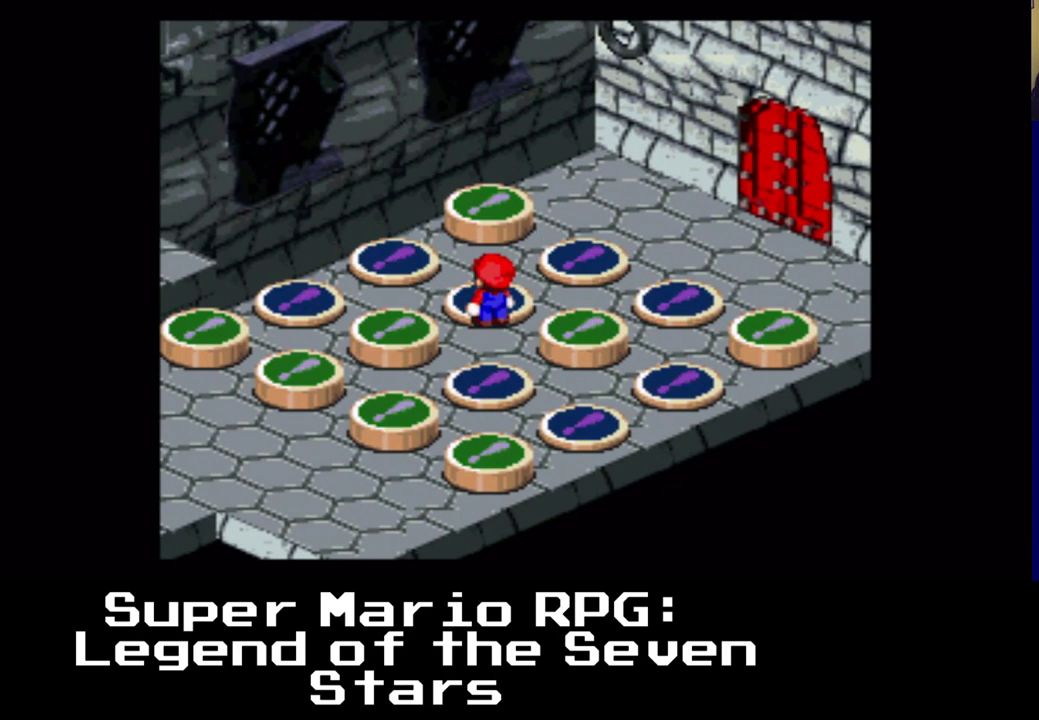
{"buttons": ["X"], "events": [[233, "A", "down"], [233, "DPAD_DOWN", "down"], [233, "DPAD_RIGHT", "down"], [450, "A", "up"], [450, "DPAD_DOWN", "up"], [500, "DPAD_RIGHT", "up"]]}
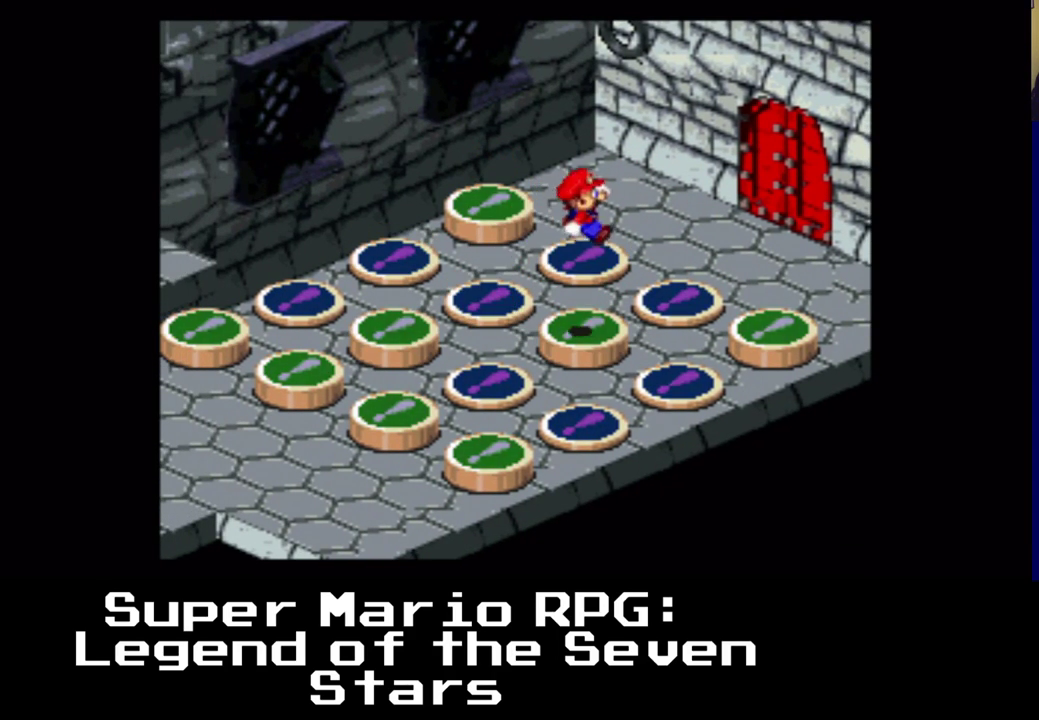
{"buttons": ["X"], "events": []}
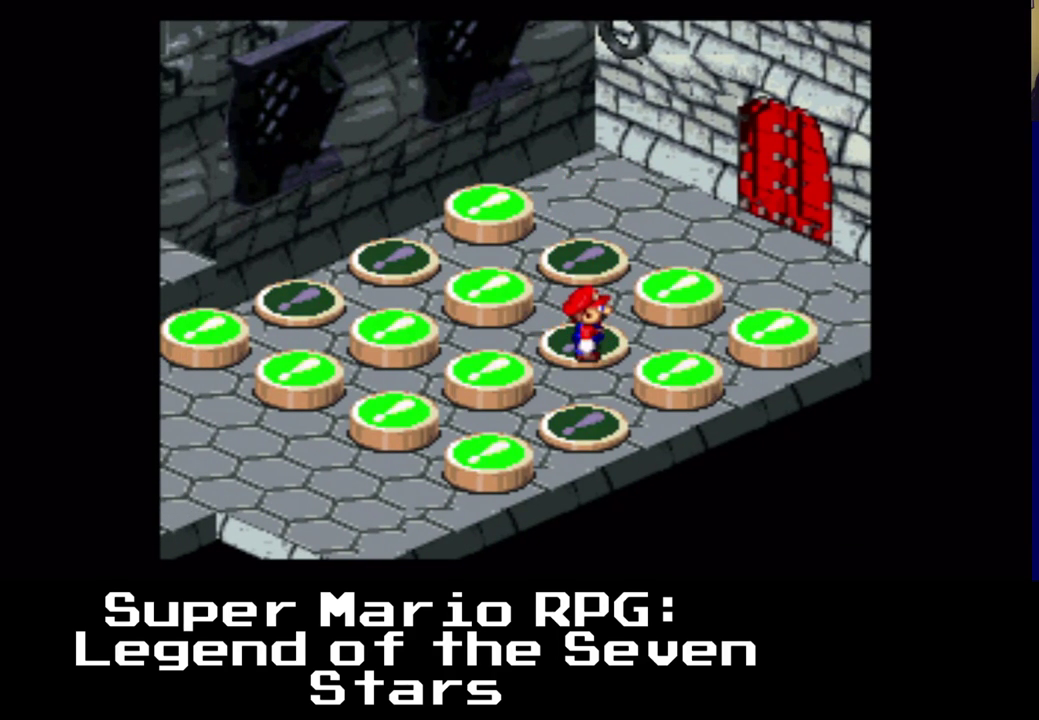
{"buttons": ["X"], "events": []}
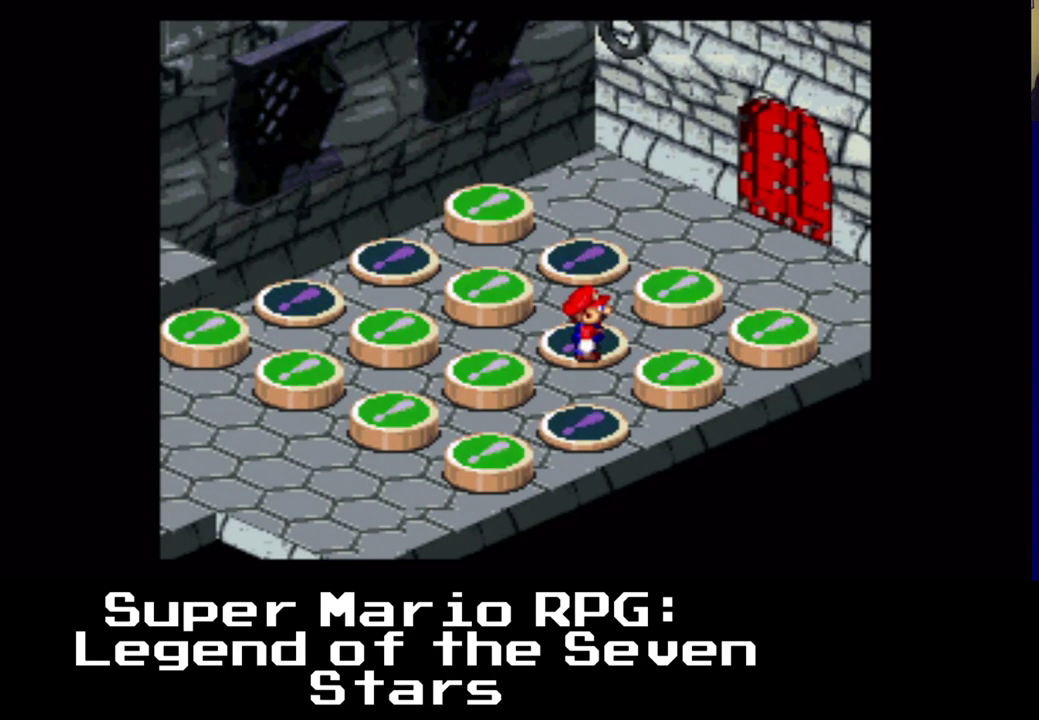
{"buttons": ["A", "X", "DPAD_UP"], "events": [[283, "DPAD_UP", "down"], [483, "A", "down"]]}
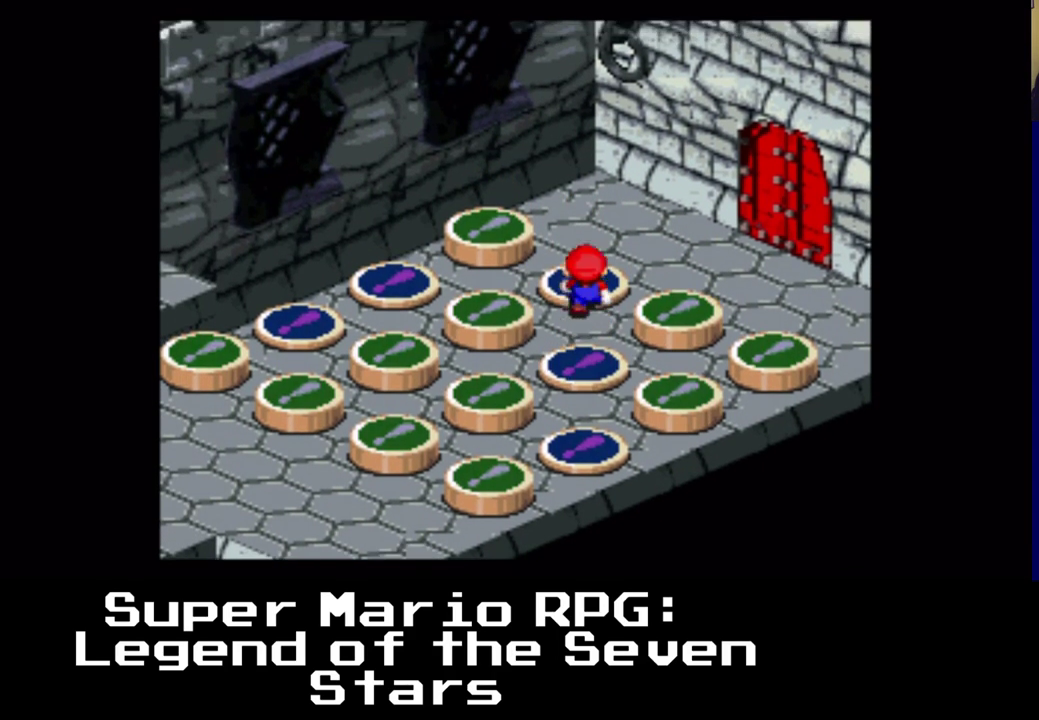
{"buttons": ["X"], "events": [[183, "DPAD_UP", "up"], [233, "A", "up"]]}
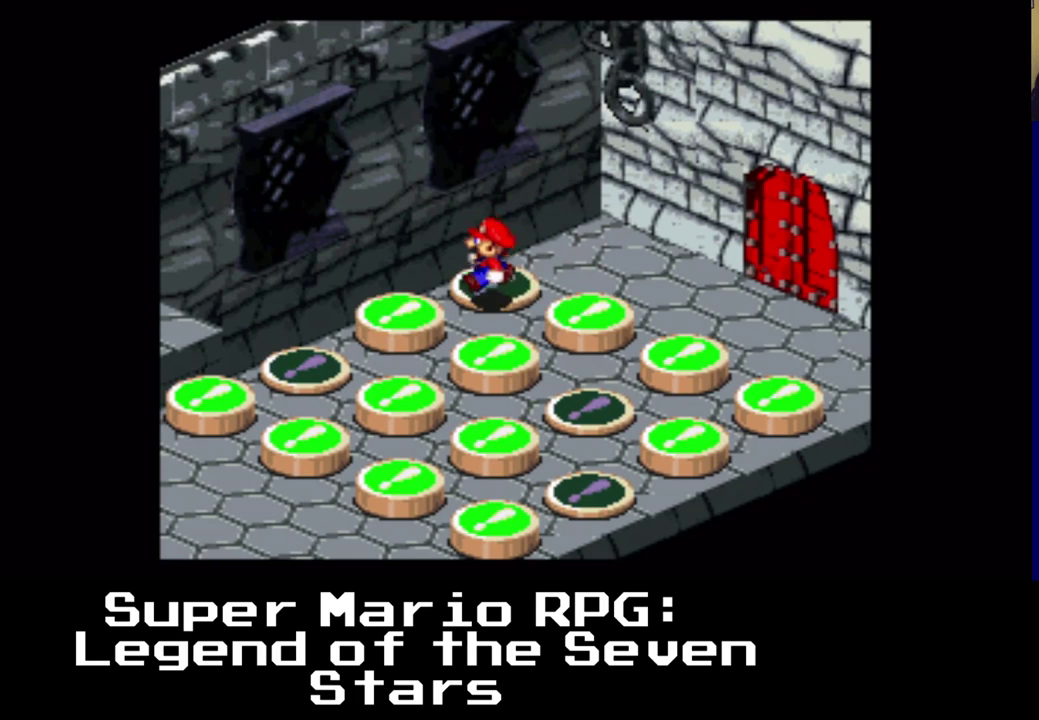
{"buttons": ["X", "DPAD_DOWN"], "events": [[483, "DPAD_DOWN", "down"]]}
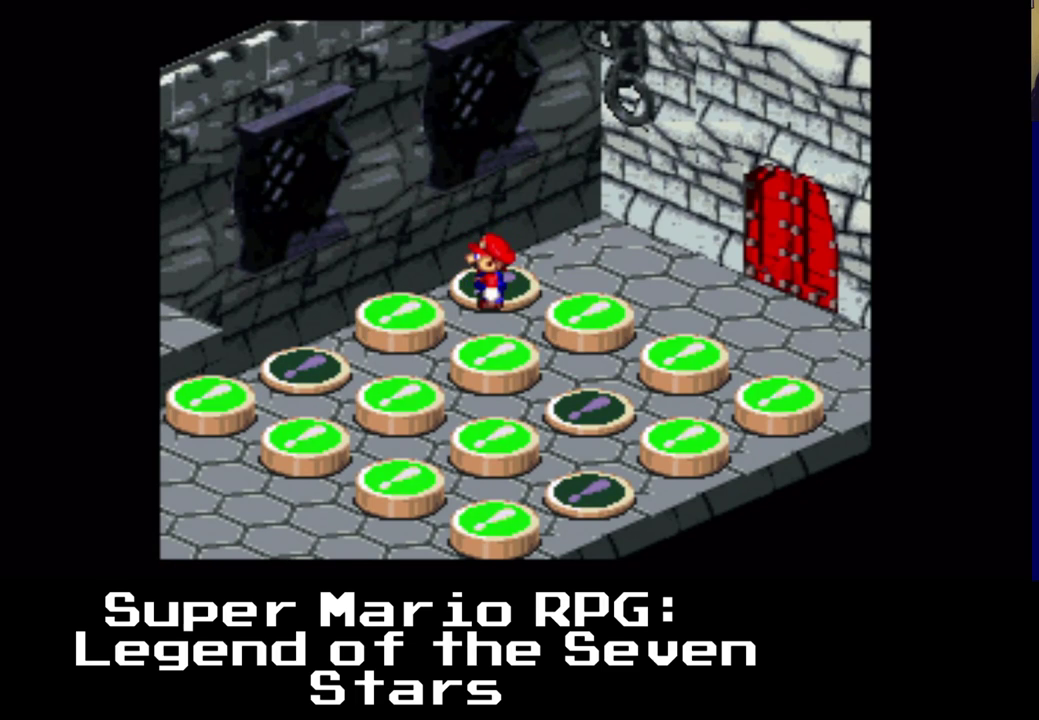
{"buttons": ["A", "X", "DPAD_DOWN"], "events": [[67, "DPAD_DOWN", "up"], [367, "A", "down"], [450, "DPAD_DOWN", "down"]]}
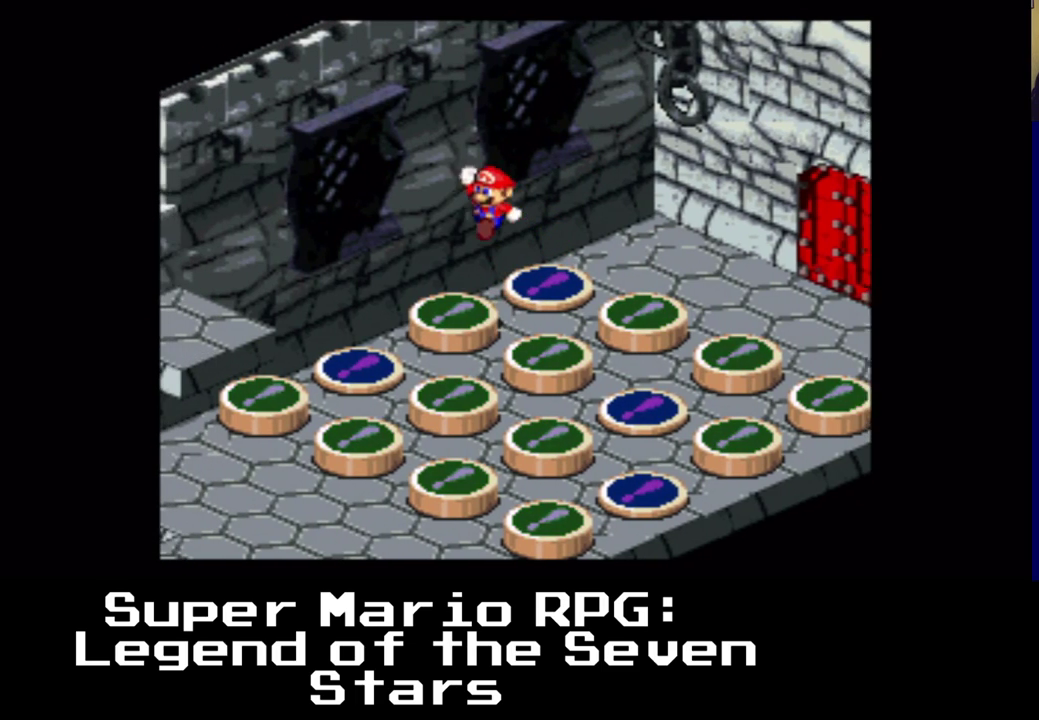
{"buttons": ["X"], "events": [[83, "A", "up"], [100, "DPAD_DOWN", "up"]]}
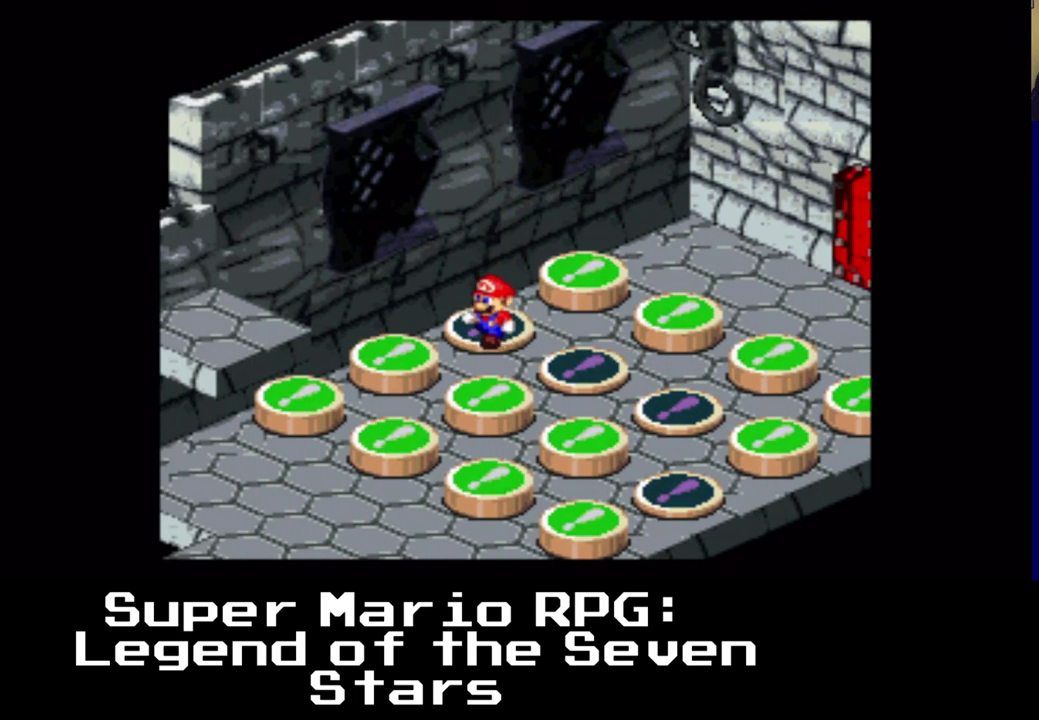
{"buttons": ["X", "DPAD_DOWN", "DPAD_RIGHT"], "events": [[433, "DPAD_RIGHT", "down"], [483, "DPAD_DOWN", "down"]]}
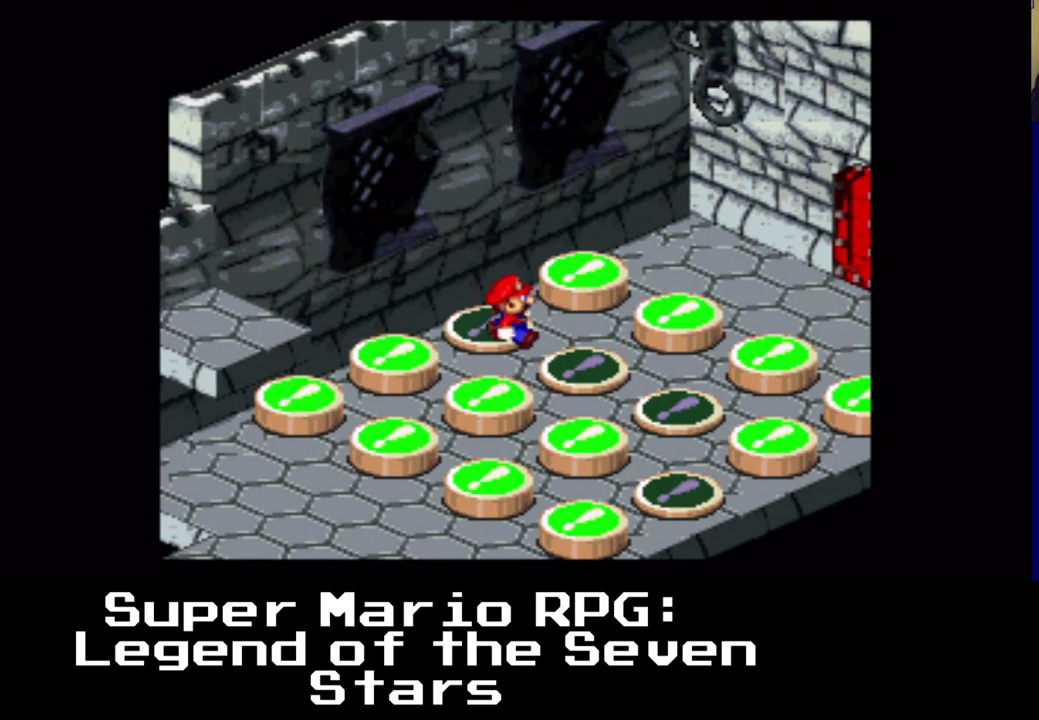
{"buttons": ["X"], "events": [[367, "DPAD_RIGHT", "up"], [400, "DPAD_DOWN", "up"]]}
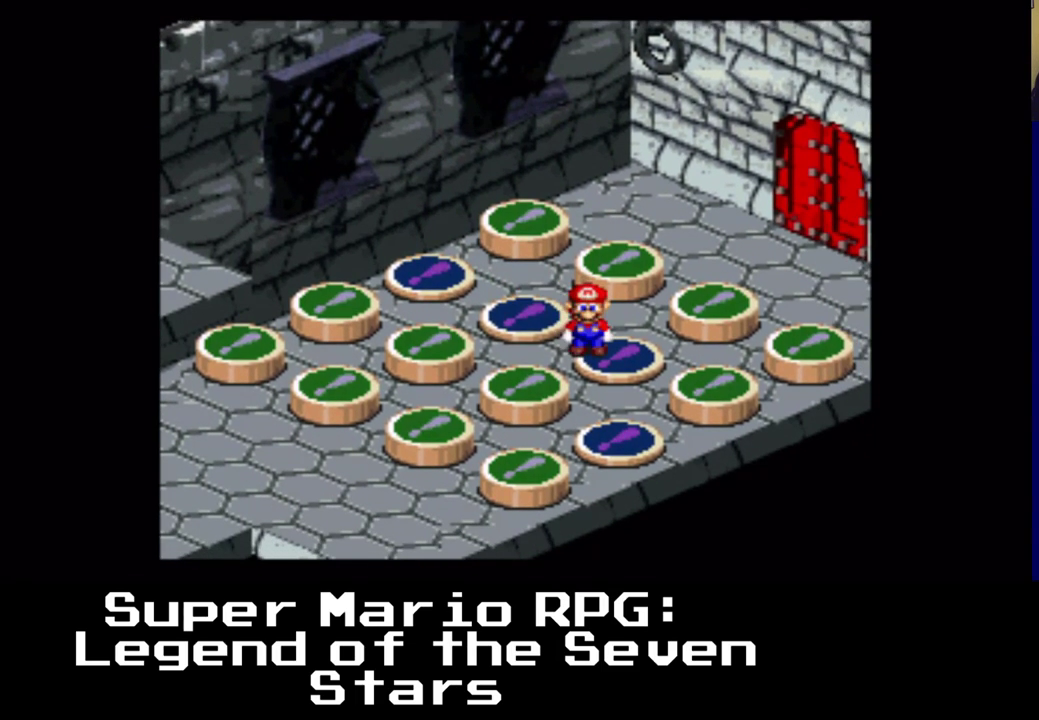
{"buttons": ["X"], "events": []}
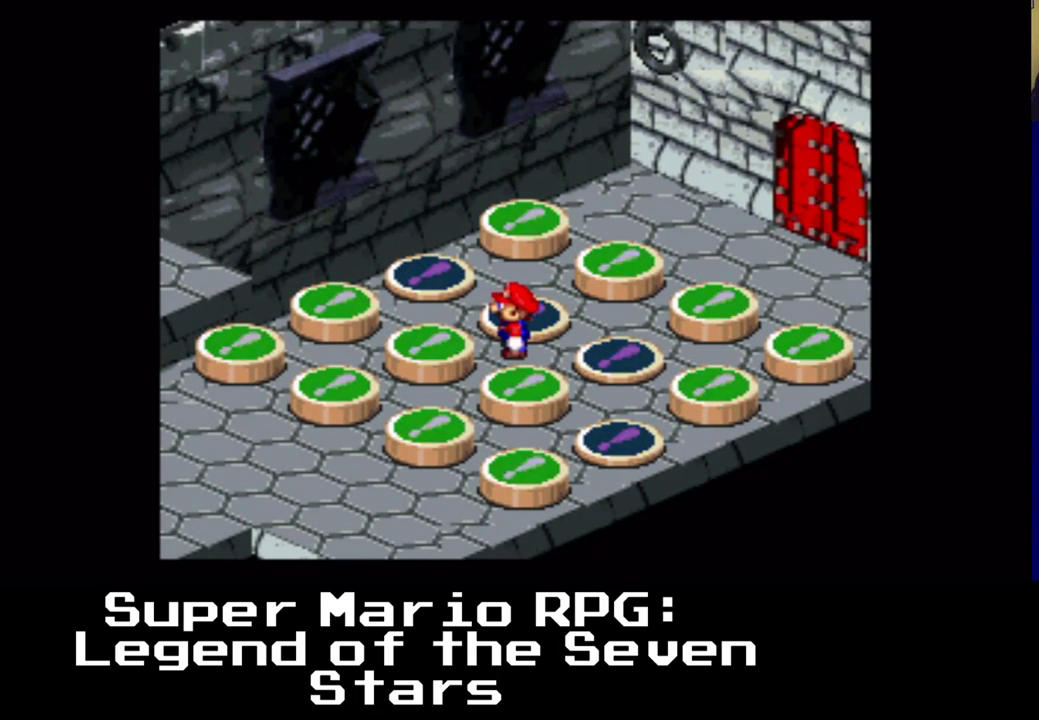
{"buttons": ["A", "X"], "events": [[350, "A", "down"]]}
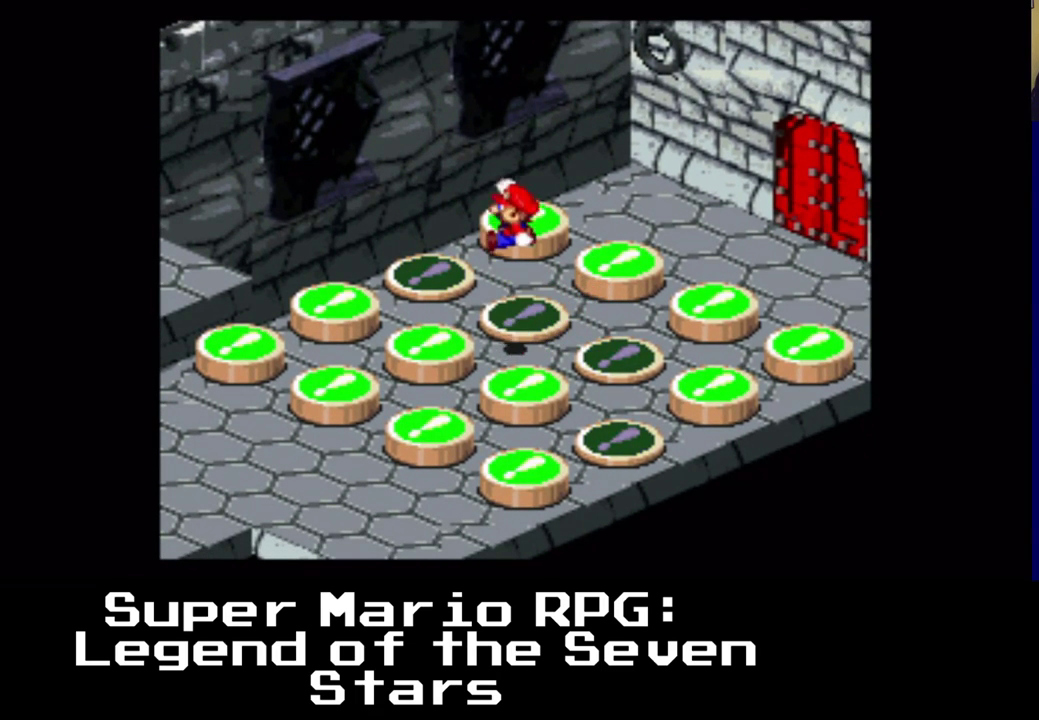
{"buttons": ["X"], "events": [[33, "DPAD_DOWN", "down"], [100, "A", "up"], [183, "DPAD_DOWN", "up"]]}
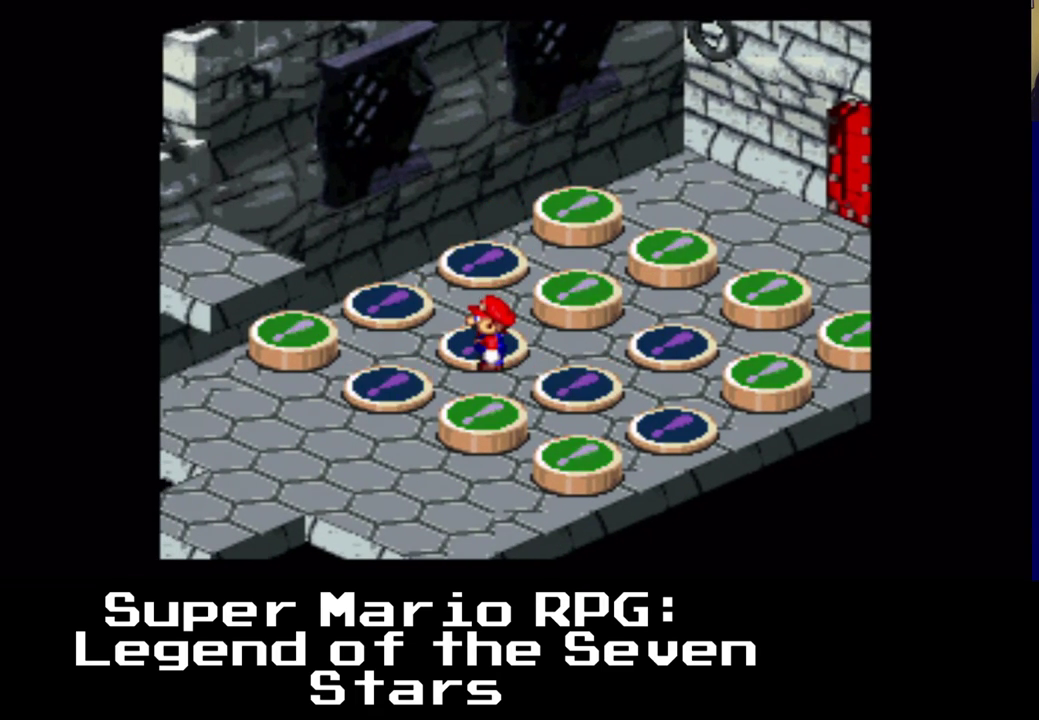
{"buttons": ["X"], "events": []}
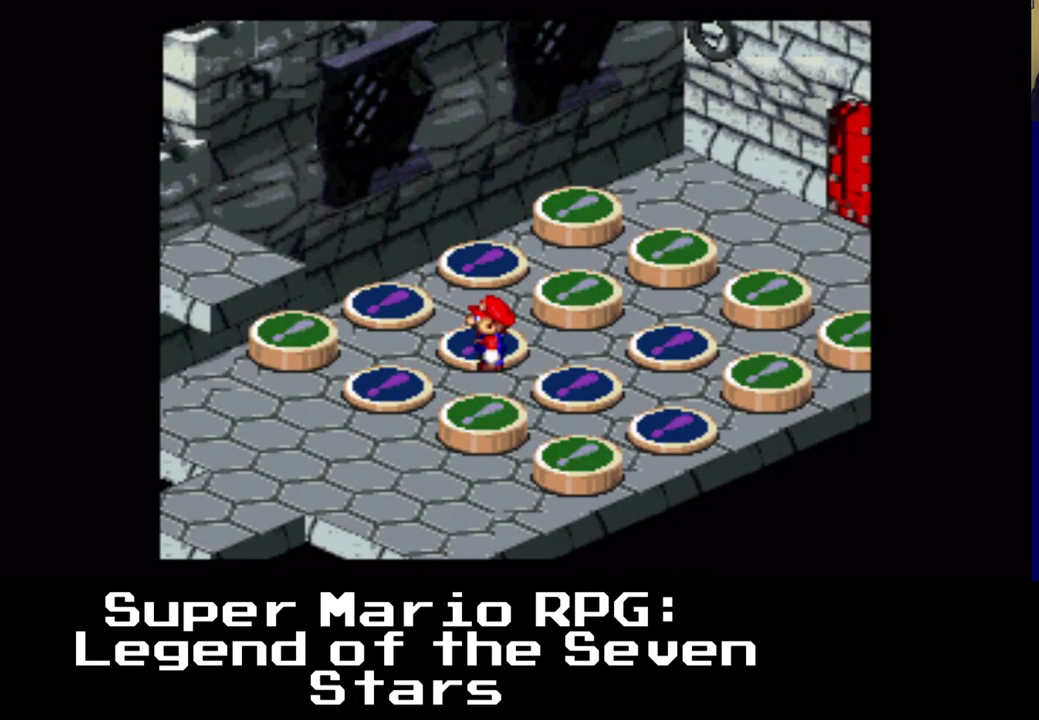
{"buttons": ["X"], "events": []}
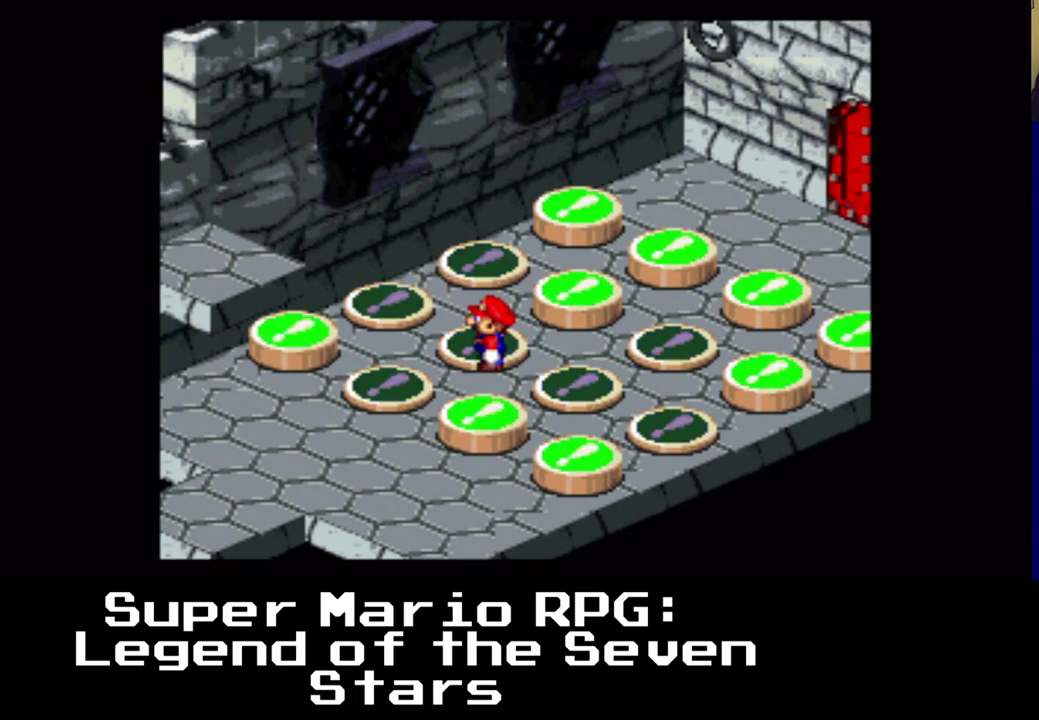
{"buttons": ["X"], "events": [[133, "A", "down"], [167, "DPAD_DOWN", "down"], [350, "DPAD_DOWN", "up"], [417, "A", "up"]]}